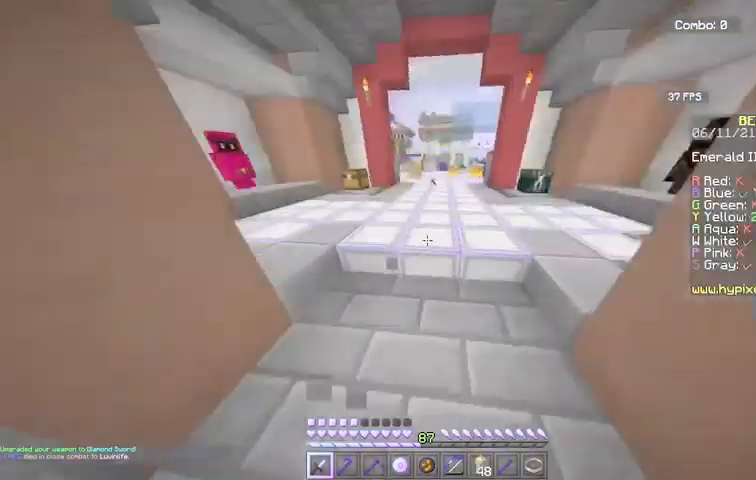
Gameplay with keyboard and mouse; each line is a JSON object with the keys and mouse buttons held at the frame after it. "events" lists presses ("down") and releases ("up") of "a", "d", "s", "space", "w", "mouse_left" and "mouse_right" between this image and that frame as [ms after this image, input, new state], when the widget could be followed in between. "mouse_left", "mouse_right" = the "left", "right" buttons of the "mouse" list. No other keys are recorded. Fast repeated clicks can show as one long hold. Mouse movement is not recorded.
{"keys": [], "mouse": [], "events": [[133, "a", "up"], [367, "w", "up"]]}
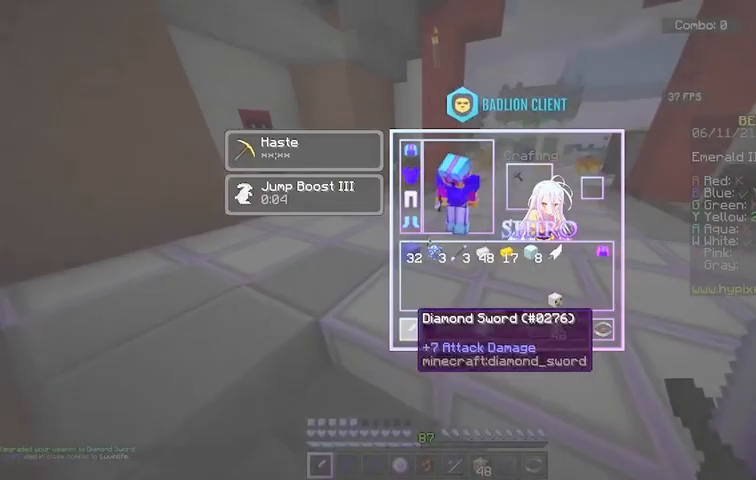
{"keys": [], "mouse": [], "events": []}
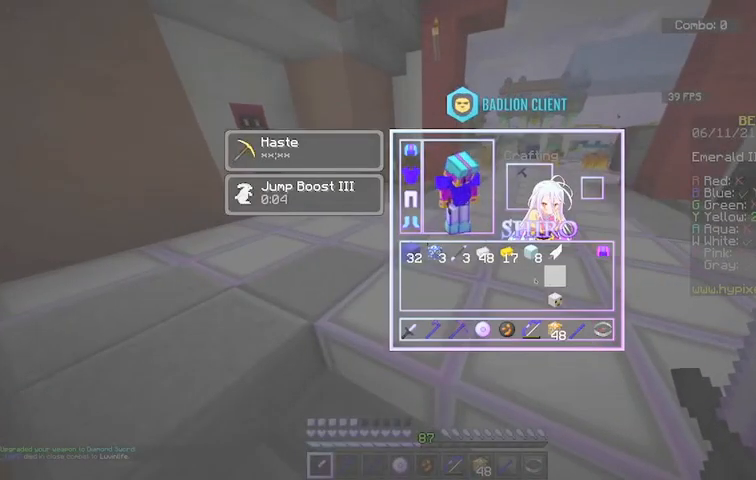
{"keys": [], "mouse": [], "events": []}
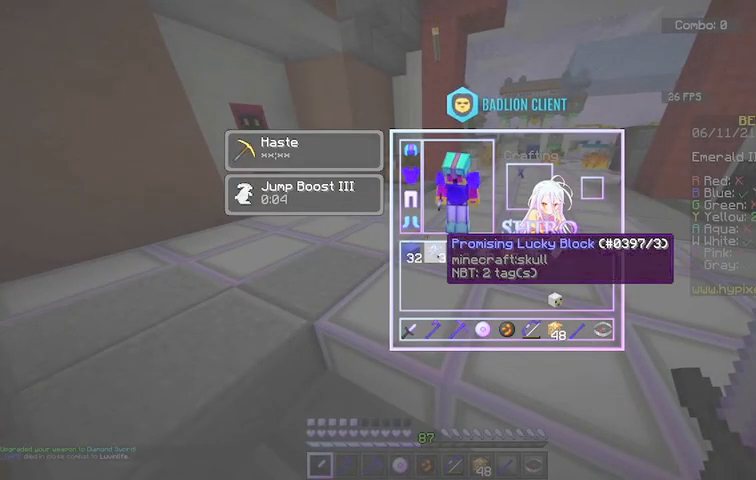
{"keys": [], "mouse": [], "events": []}
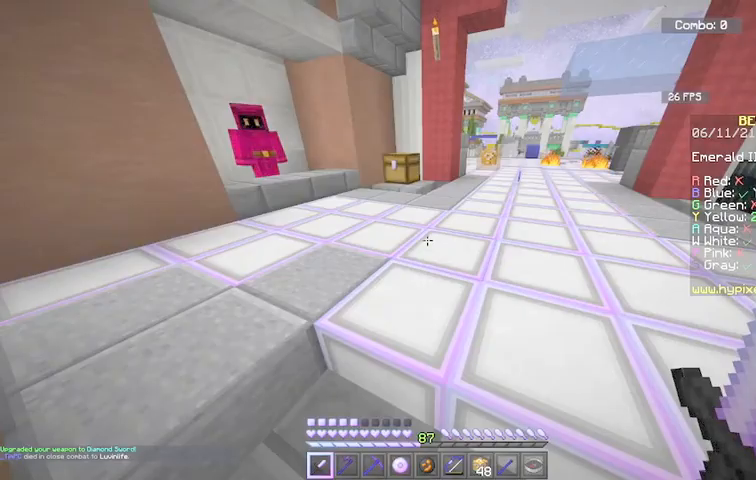
{"keys": [], "mouse": [], "events": []}
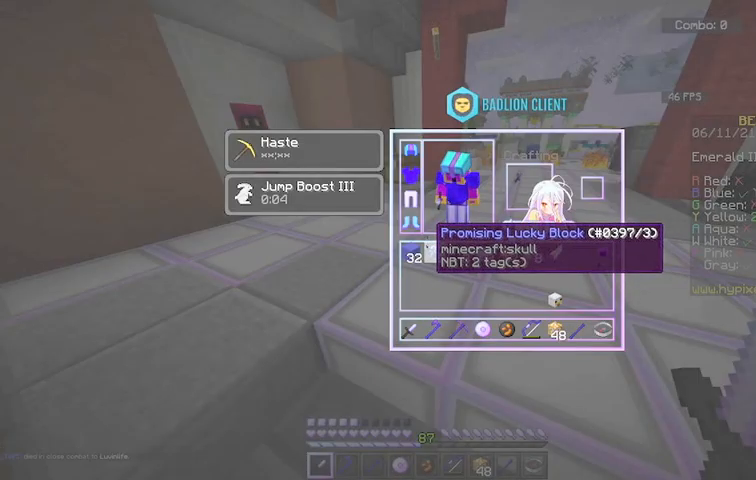
{"keys": [], "mouse": [], "events": []}
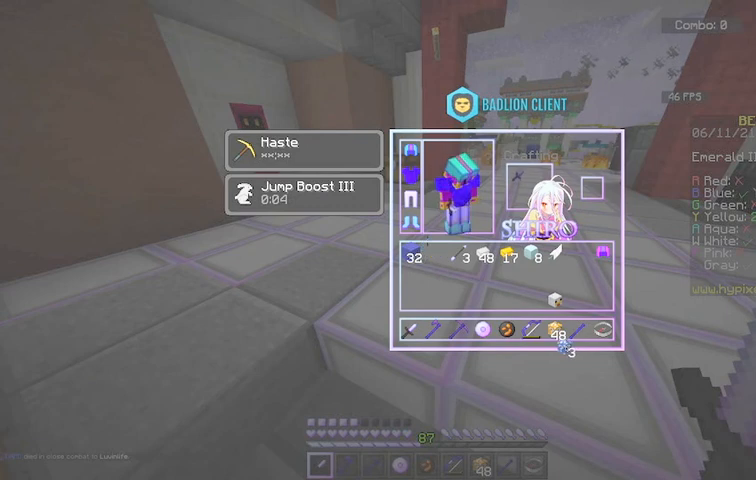
{"keys": [], "mouse": [], "events": []}
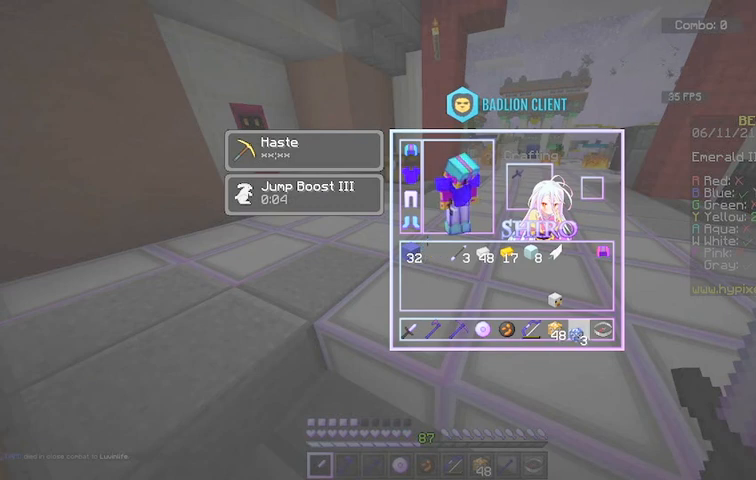
{"keys": [], "mouse": [], "events": []}
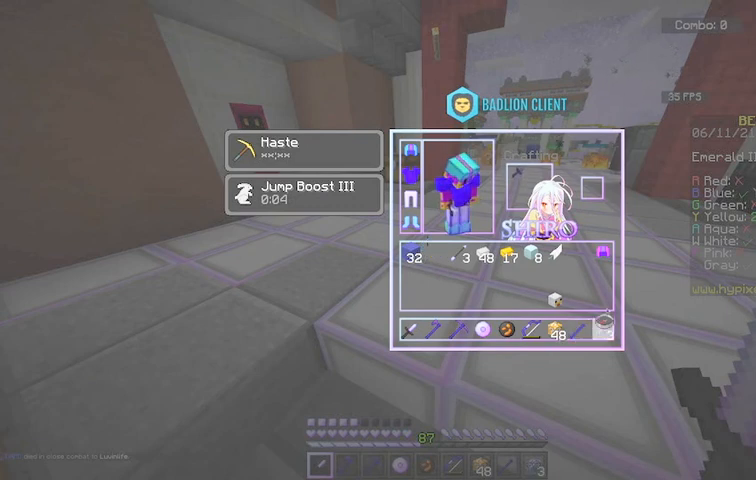
{"keys": [], "mouse": [], "events": []}
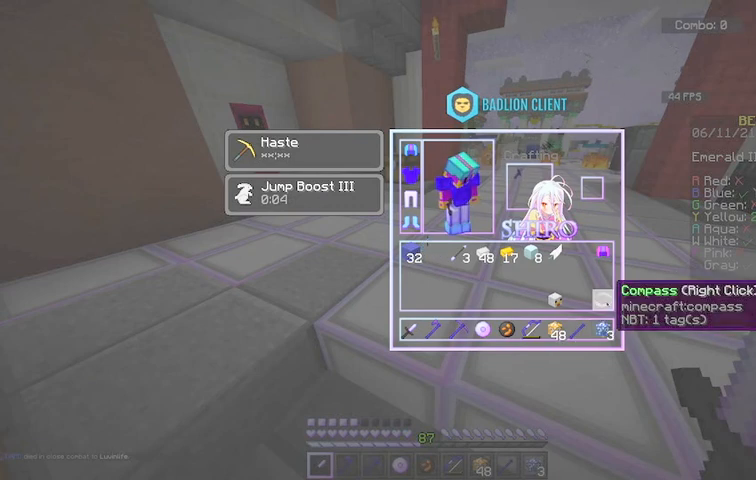
{"keys": [], "mouse": [], "events": []}
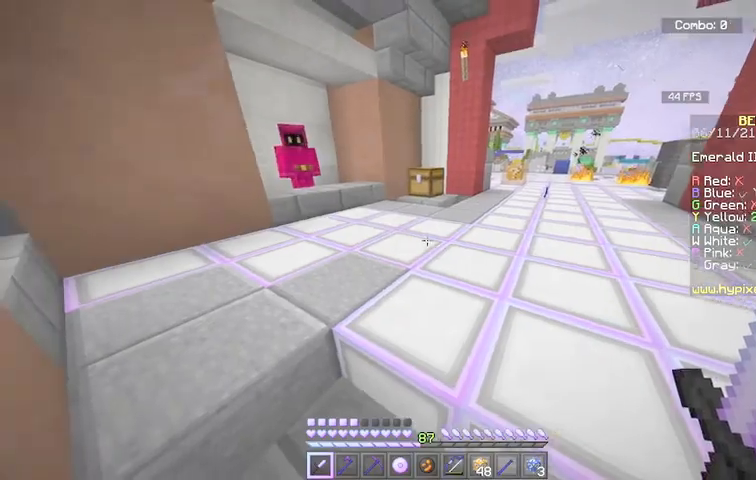
{"keys": ["d", "w"], "mouse": [], "events": [[100, "w", "down"], [467, "d", "down"]]}
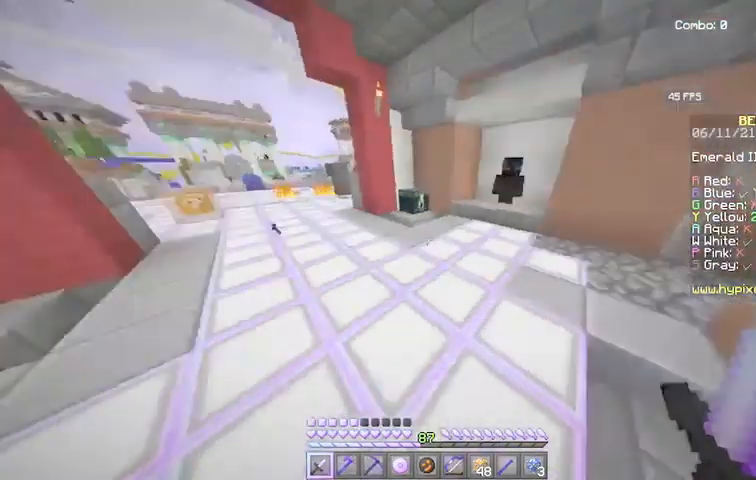
{"keys": ["w"], "mouse": ["right"], "events": [[267, "d", "up"], [501, "mouse_right", "down"]]}
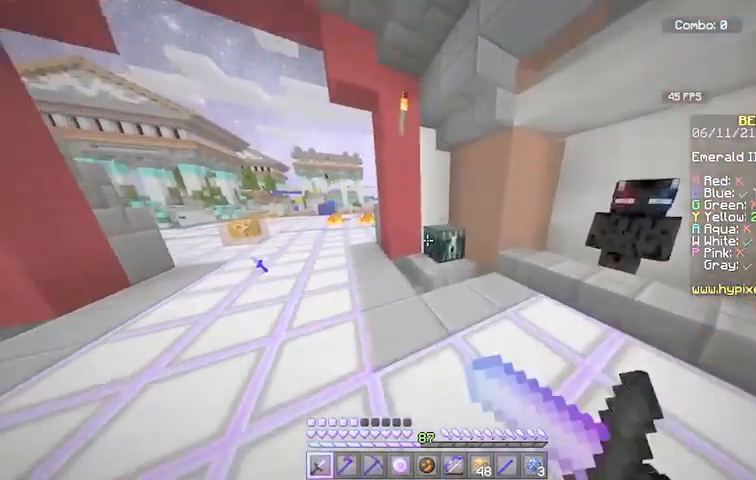
{"keys": [], "mouse": ["right"], "events": [[200, "mouse_right", "up"], [367, "mouse_right", "down"], [367, "w", "up"]]}
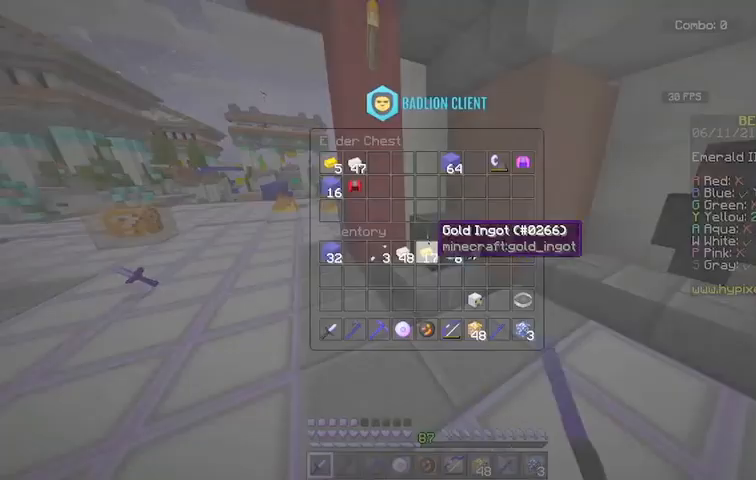
{"keys": [], "mouse": [], "events": [[100, "mouse_right", "up"]]}
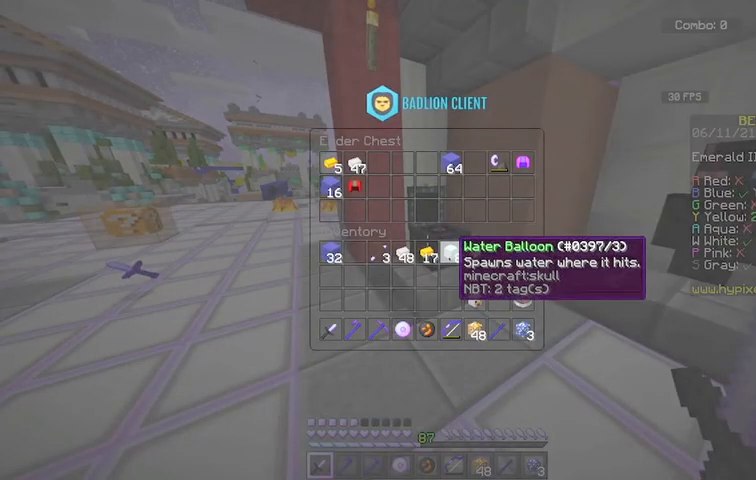
{"keys": [], "mouse": [], "events": []}
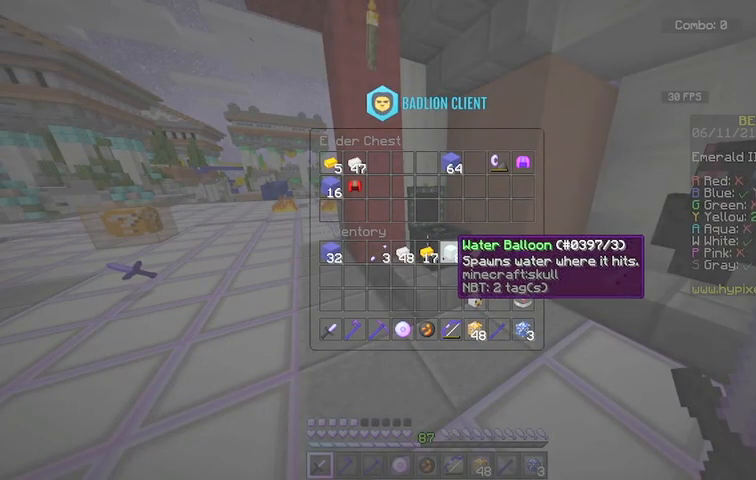
{"keys": [], "mouse": [], "events": []}
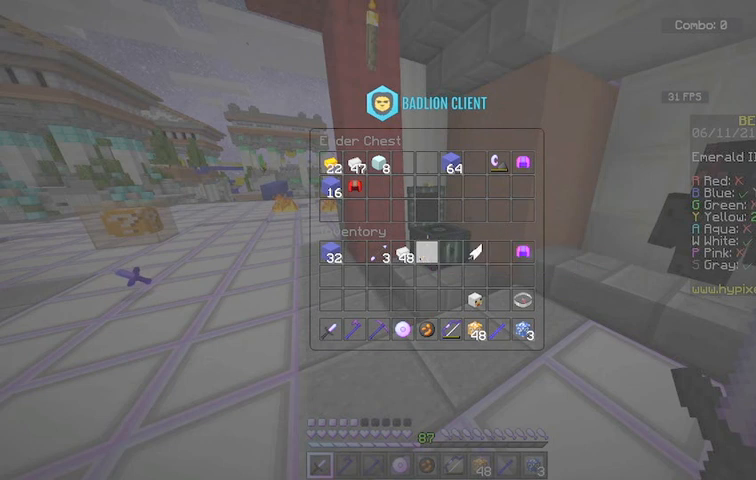
{"keys": [], "mouse": [], "events": []}
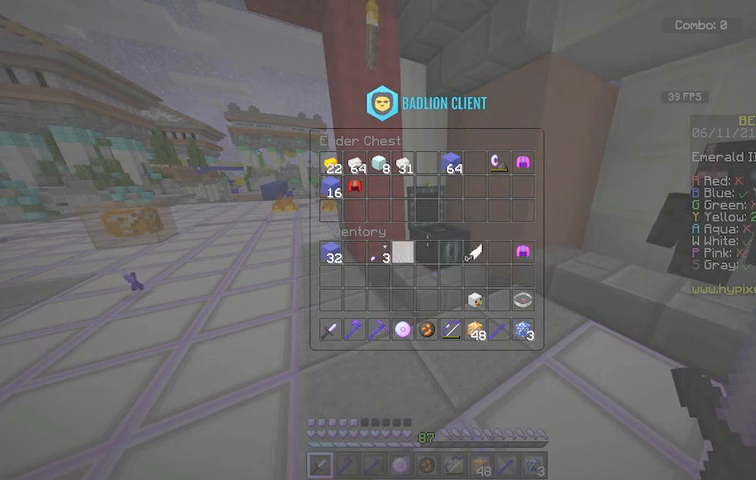
{"keys": [], "mouse": [], "events": []}
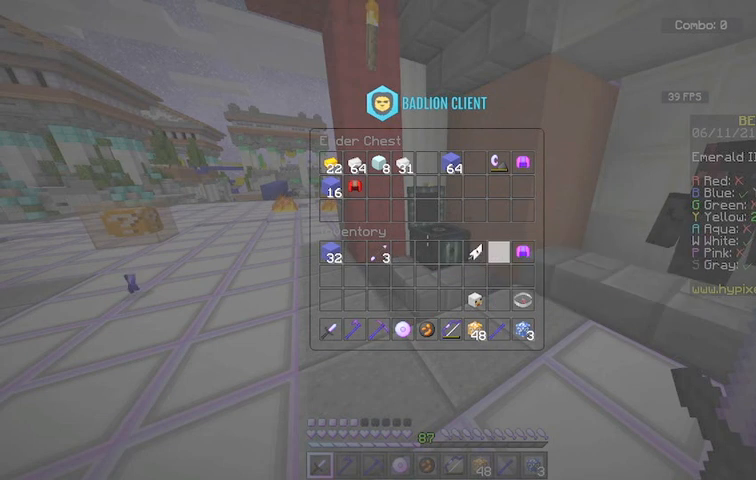
{"keys": [], "mouse": [], "events": []}
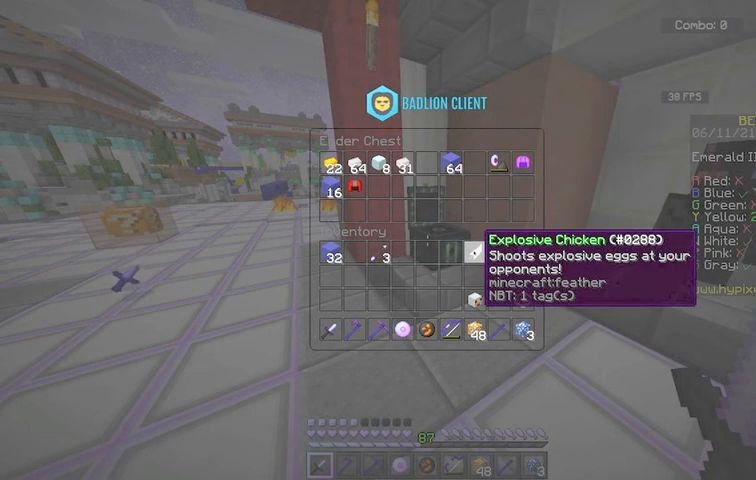
{"keys": [], "mouse": [], "events": []}
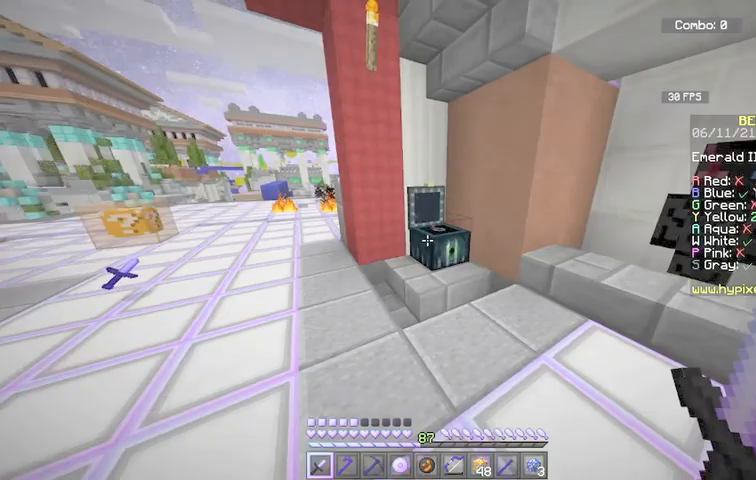
{"keys": ["w"], "mouse": [], "events": [[33, "w", "down"], [167, "w", "up"], [267, "w", "down"], [333, "space", "down"], [500, "space", "up"]]}
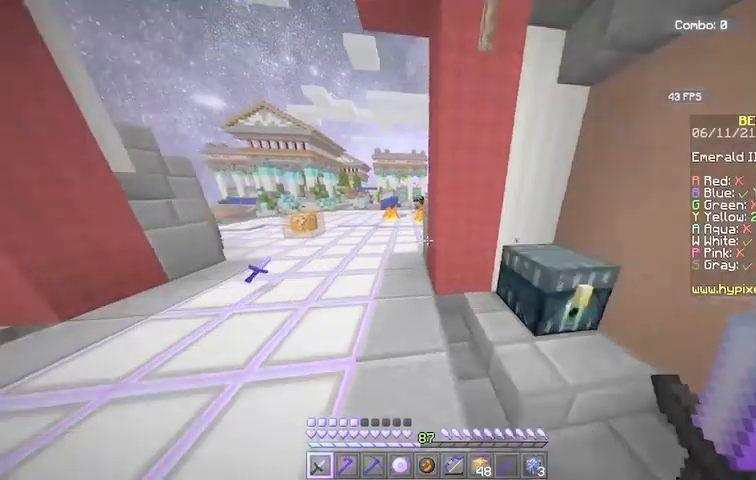
{"keys": ["w"], "mouse": [], "events": []}
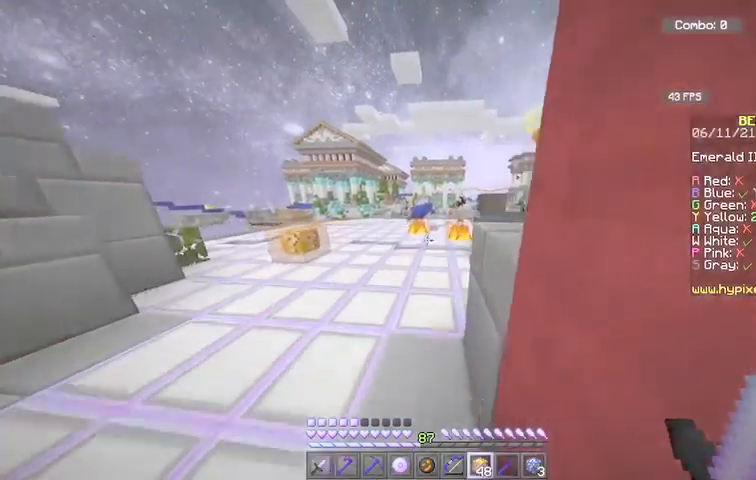
{"keys": ["space", "w"], "mouse": [], "events": [[200, "a", "down"], [200, "space", "down"], [267, "a", "up"]]}
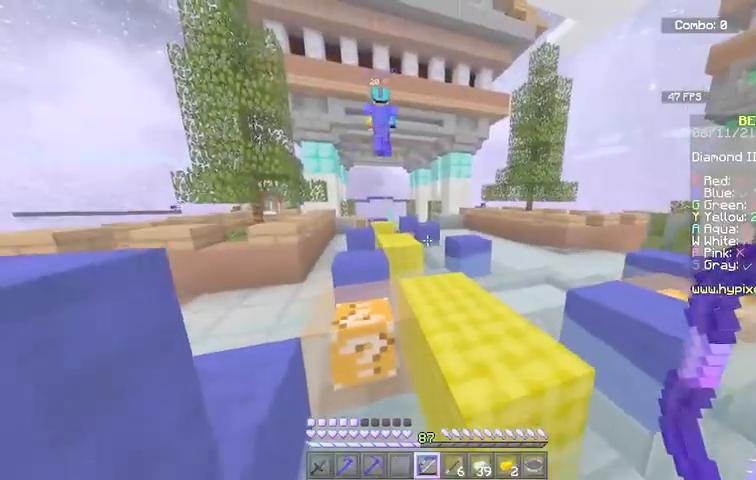
{"keys": ["space", "w"], "mouse": [], "events": []}
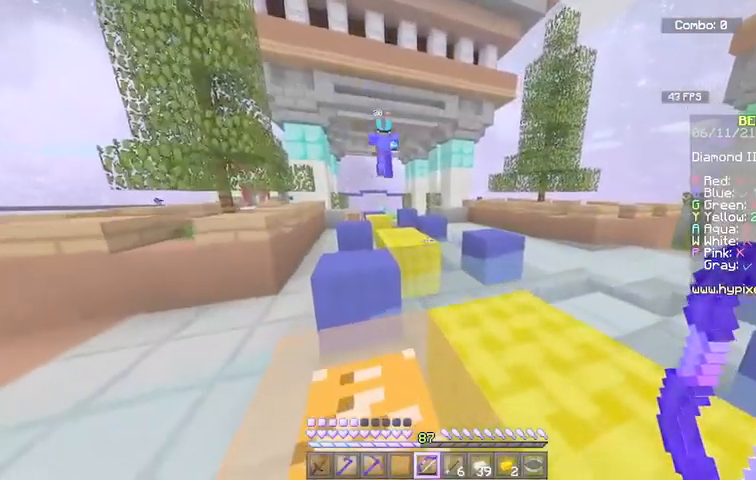
{"keys": ["space", "w"], "mouse": [], "events": []}
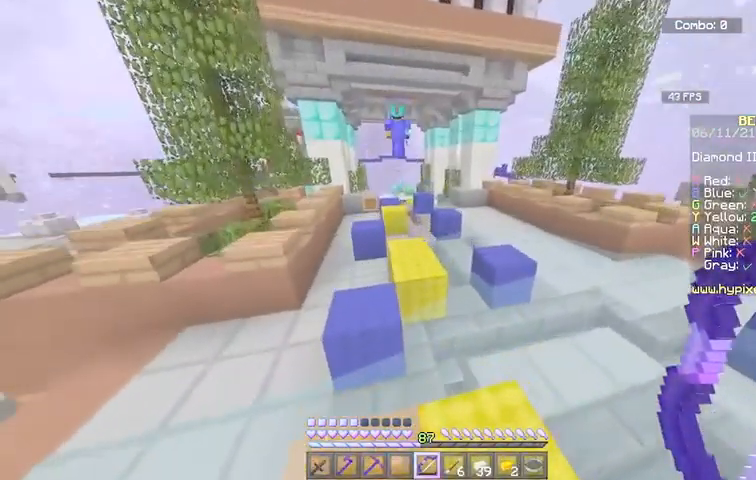
{"keys": ["space", "w"], "mouse": ["left"], "events": [[34, "space", "up"], [100, "w", "up"], [267, "w", "down"], [401, "w", "up"], [501, "mouse_left", "down"], [501, "space", "down"], [501, "w", "down"]]}
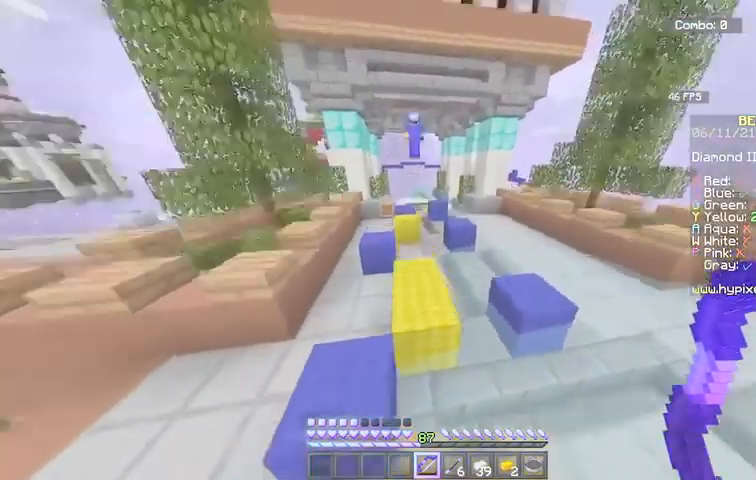
{"keys": ["space", "w"], "mouse": ["left"], "events": [[200, "mouse_left", "up"], [300, "mouse_left", "down"]]}